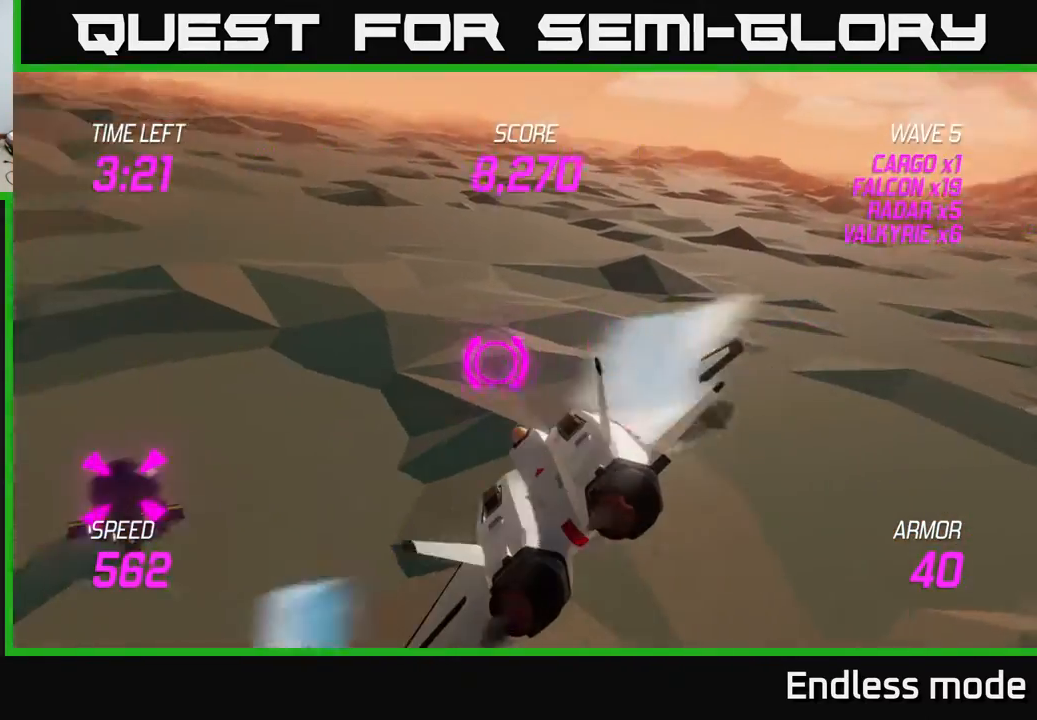
Gameplay with a controller (Xbox layout); each line is a JSON object with the inputs held at the frame after it. "events" lists button and stick changes between this image and that frame as [ms after this image, input, new state], when the widget could be followed in between. Not read: right_stick.
{"buttons": [], "left_stick": "right", "events": [[350, "R2", "down"], [383, "left_stick", "center"], [433, "left_stick", "right"], [467, "R2", "up"]]}
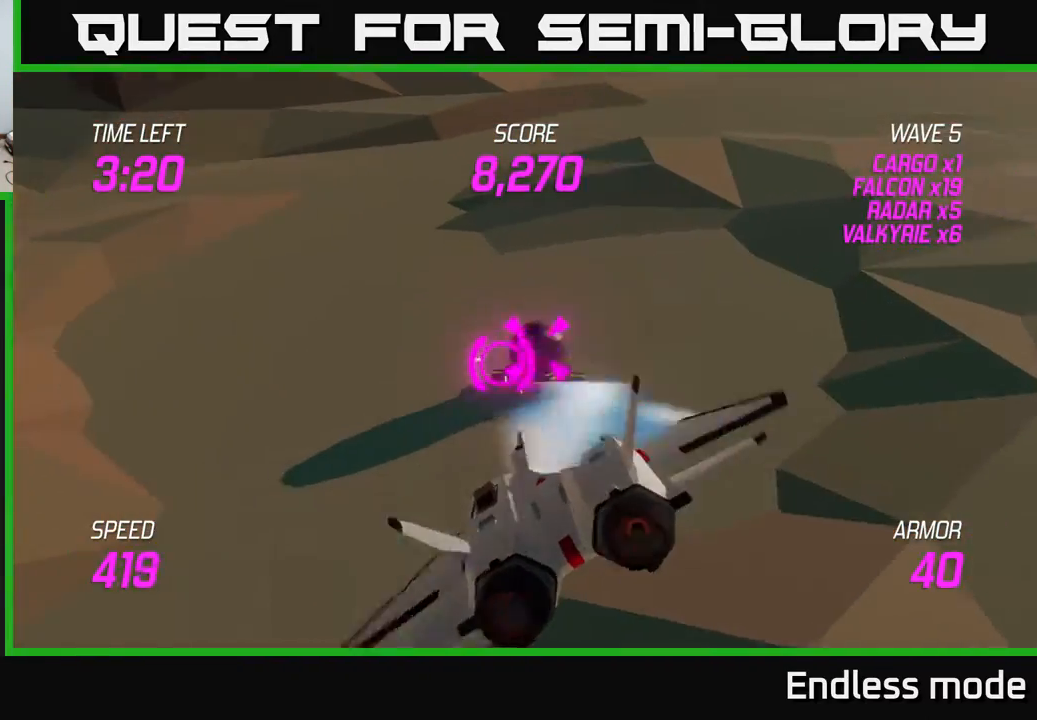
{"buttons": ["R2"], "left_stick": "up-right", "events": [[33, "R2", "down"], [50, "left_stick", "center"], [133, "R2", "up"], [217, "R2", "down"], [367, "R2", "up"], [450, "R2", "down"], [483, "left_stick", "up-right"]]}
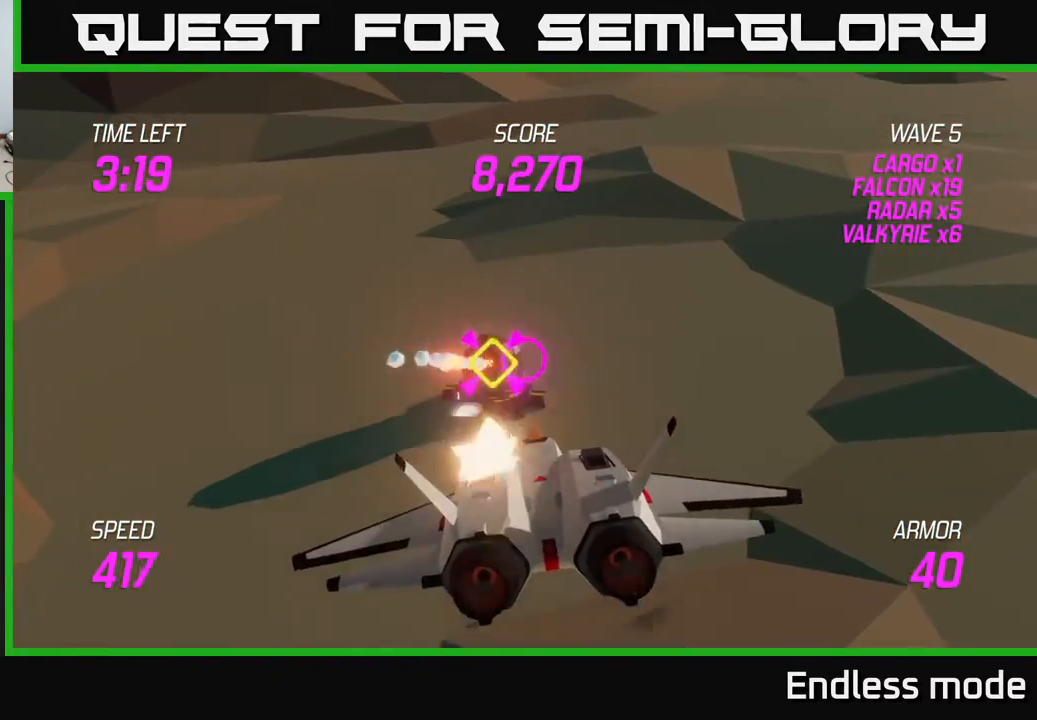
{"buttons": ["L2"], "left_stick": "up", "events": [[50, "R2", "up"], [117, "L2", "down"], [250, "L2", "up"], [333, "L2", "down"], [383, "left_stick", "up"]]}
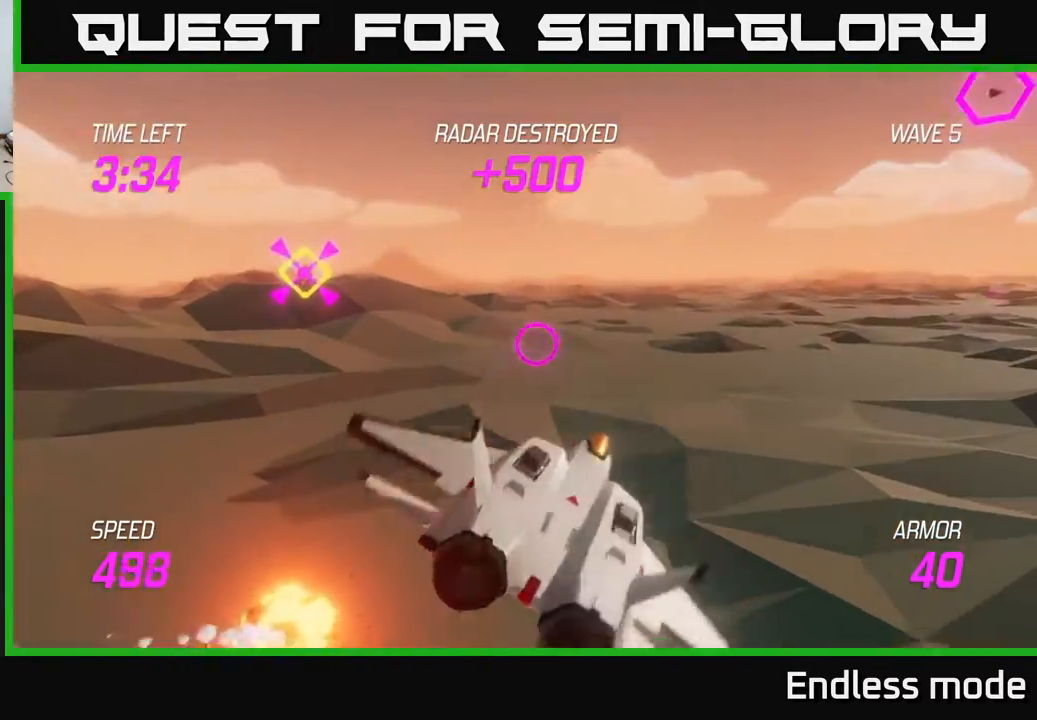
{"buttons": ["L2"], "left_stick": "up-left", "events": [[150, "left_stick", "left"], [383, "left_stick", "up-left"]]}
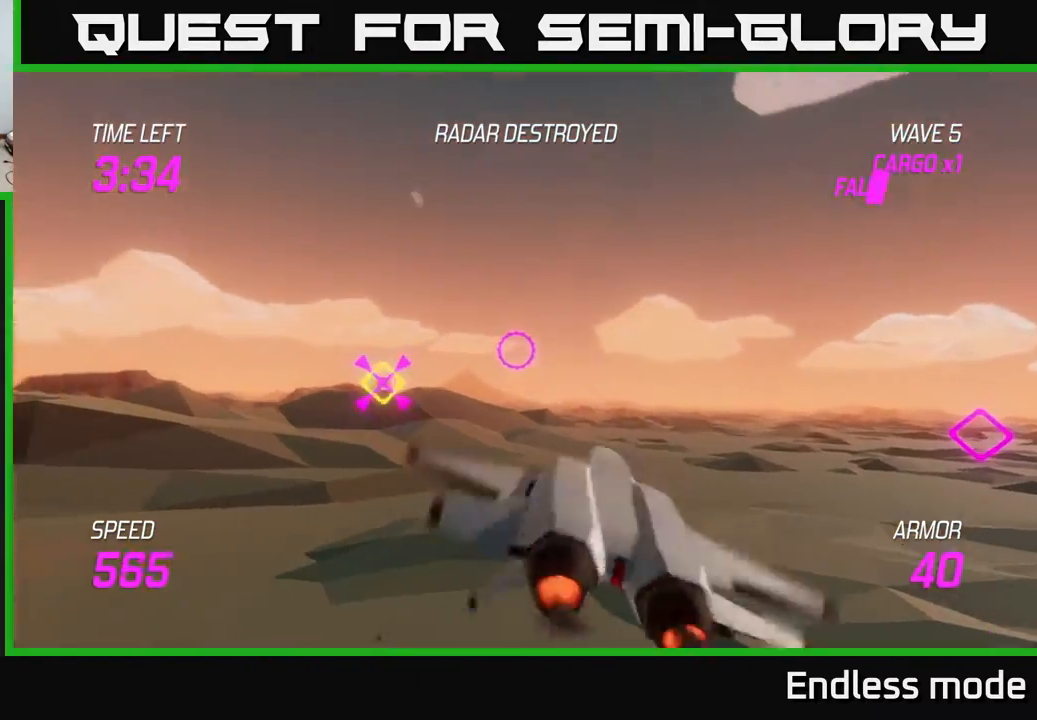
{"buttons": ["L2", "R2"], "left_stick": "down", "events": [[100, "left_stick", "left"], [283, "R2", "down"], [283, "left_stick", "center"], [350, "left_stick", "right"], [450, "R2", "up"], [467, "left_stick", "down"], [500, "R2", "down"]]}
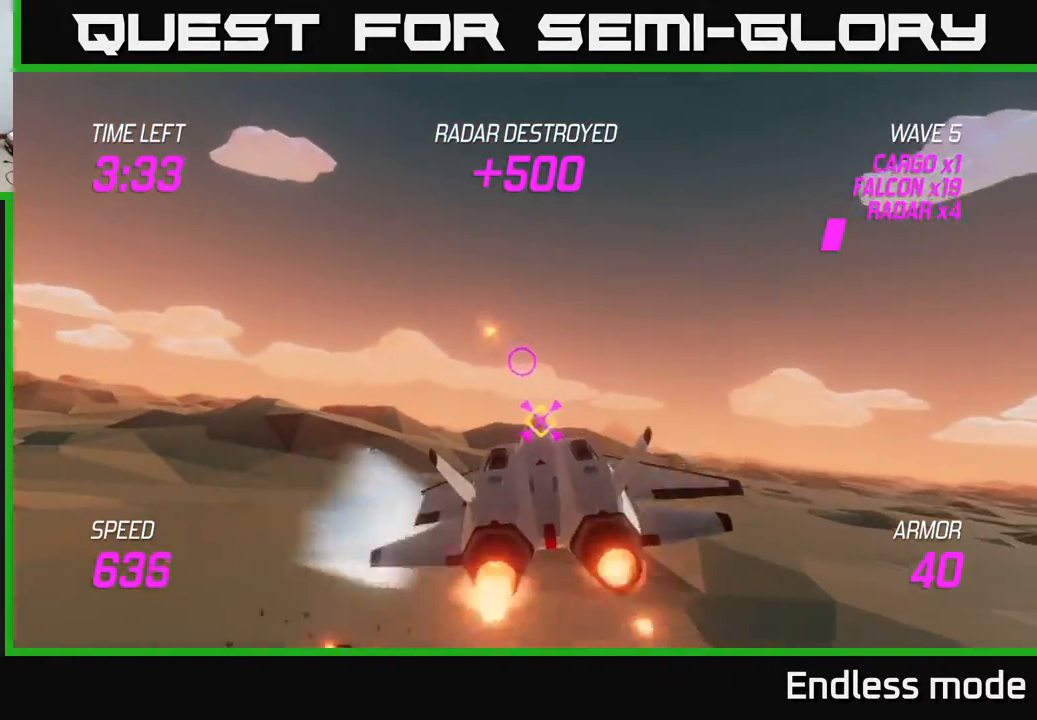
{"buttons": [], "left_stick": "right", "events": [[100, "R2", "up"], [167, "left_stick", "right"], [183, "R2", "down"], [317, "R2", "up"], [400, "L2", "up"]]}
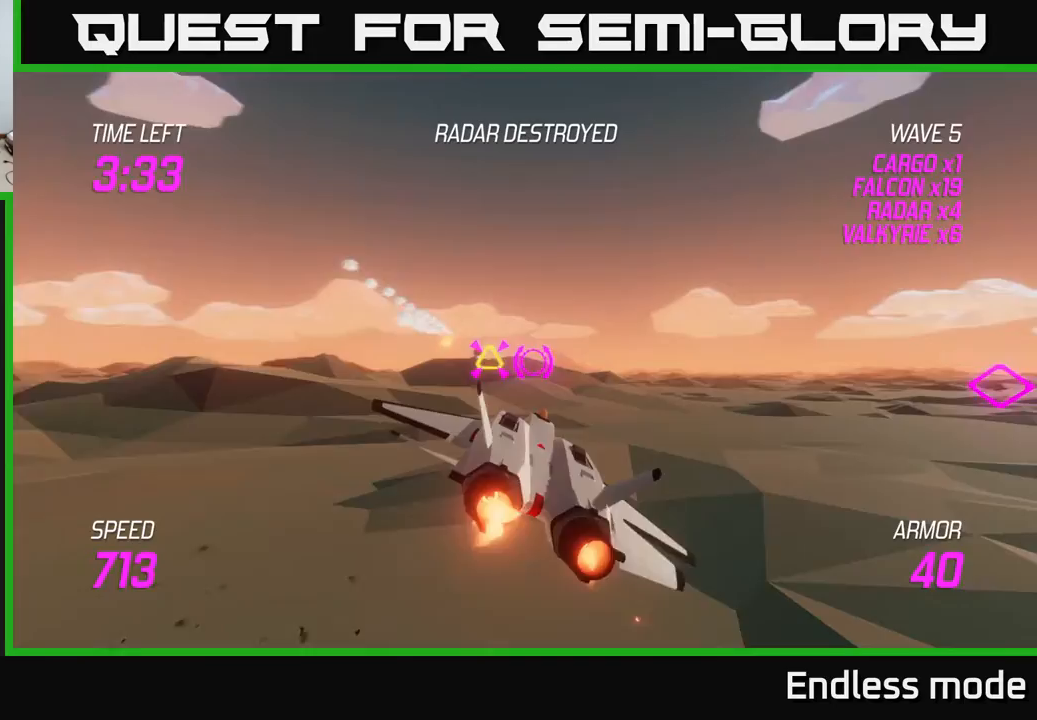
{"buttons": ["L2"], "left_stick": "left", "events": [[17, "L2", "down"], [133, "L2", "up"], [133, "left_stick", "up-right"], [233, "L2", "down"], [367, "left_stick", "up-left"], [433, "left_stick", "left"]]}
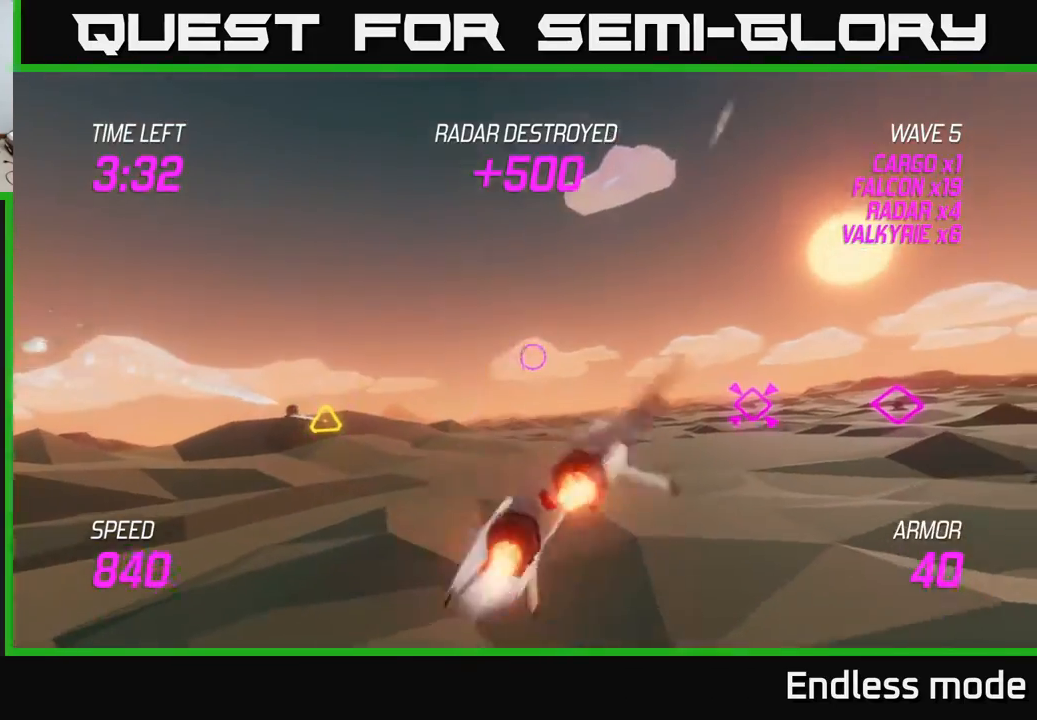
{"buttons": ["L2"], "left_stick": "left", "events": []}
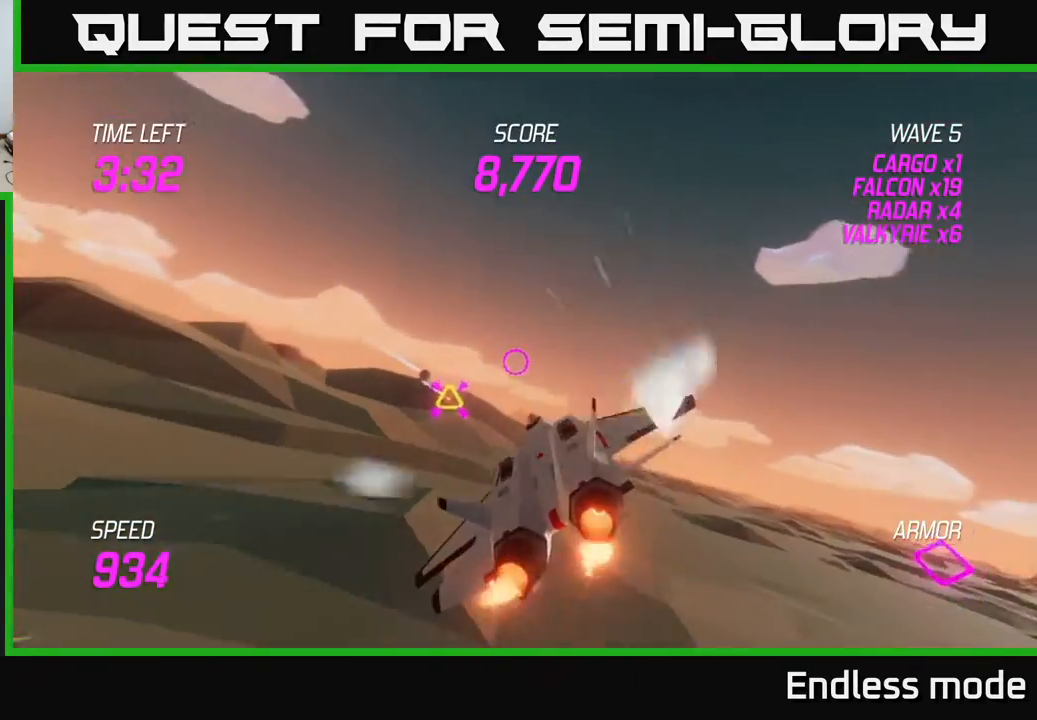
{"buttons": ["L2", "R2"], "left_stick": "up-right", "events": [[250, "R2", "down"], [300, "left_stick", "up"], [350, "left_stick", "up-right"], [367, "R2", "up"], [450, "R2", "down"]]}
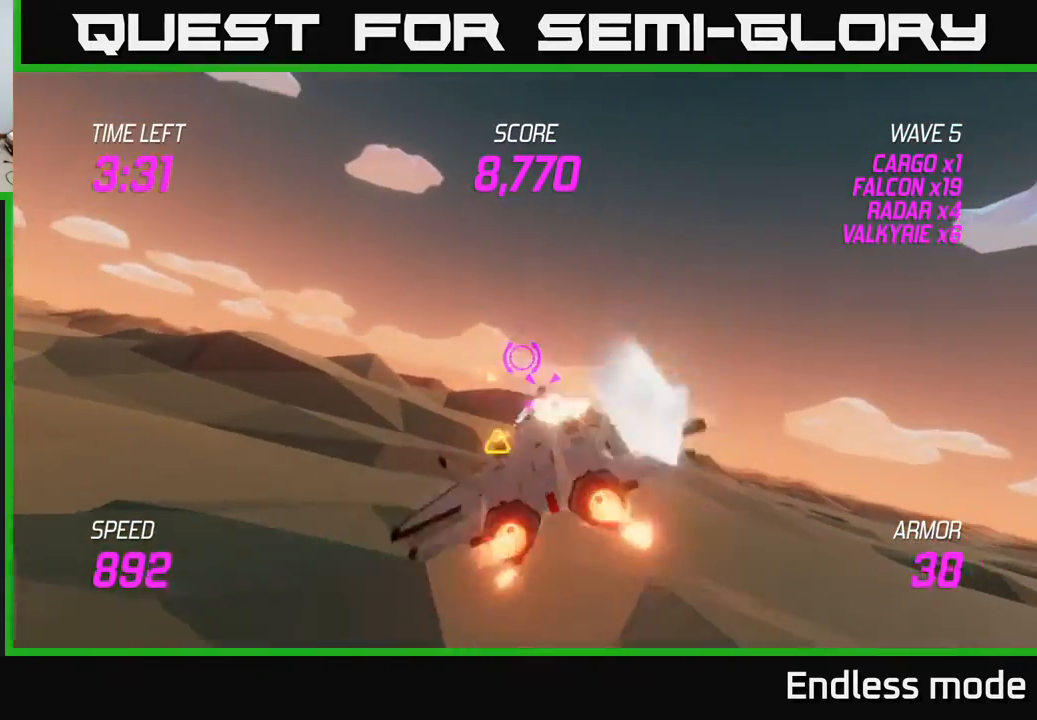
{"buttons": [], "left_stick": "up-left", "events": [[50, "R2", "up"], [133, "R2", "down"], [183, "L2", "up"], [217, "R2", "up"], [483, "left_stick", "up-left"]]}
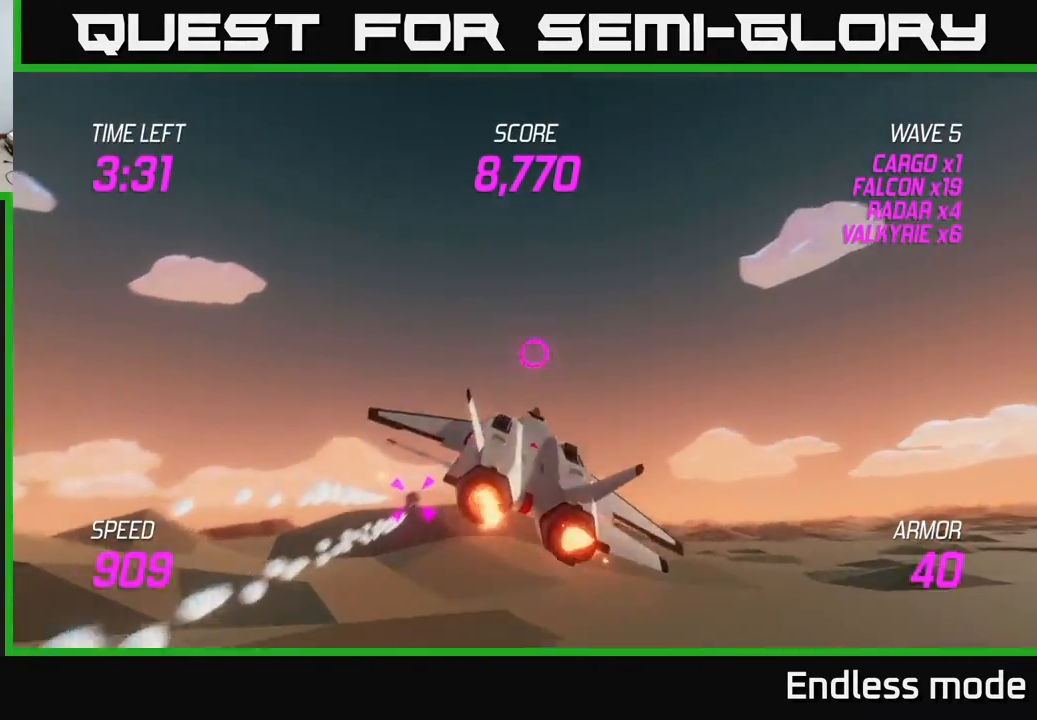
{"buttons": [], "left_stick": "down", "events": [[33, "left_stick", "left"], [150, "left_stick", "down-left"], [350, "R2", "down"], [350, "left_stick", "down"], [433, "R2", "up"]]}
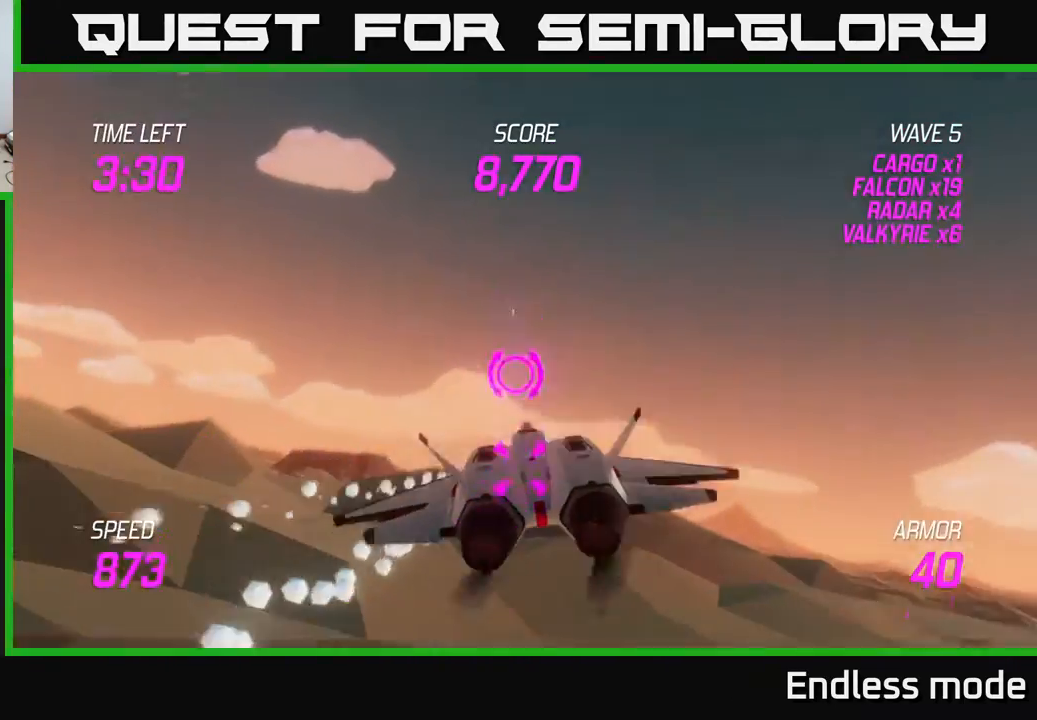
{"buttons": ["R2"], "left_stick": "center", "events": [[17, "R2", "down"], [17, "left_stick", "center"], [150, "R2", "up"], [217, "R2", "down"], [333, "R2", "up"], [400, "R2", "down"]]}
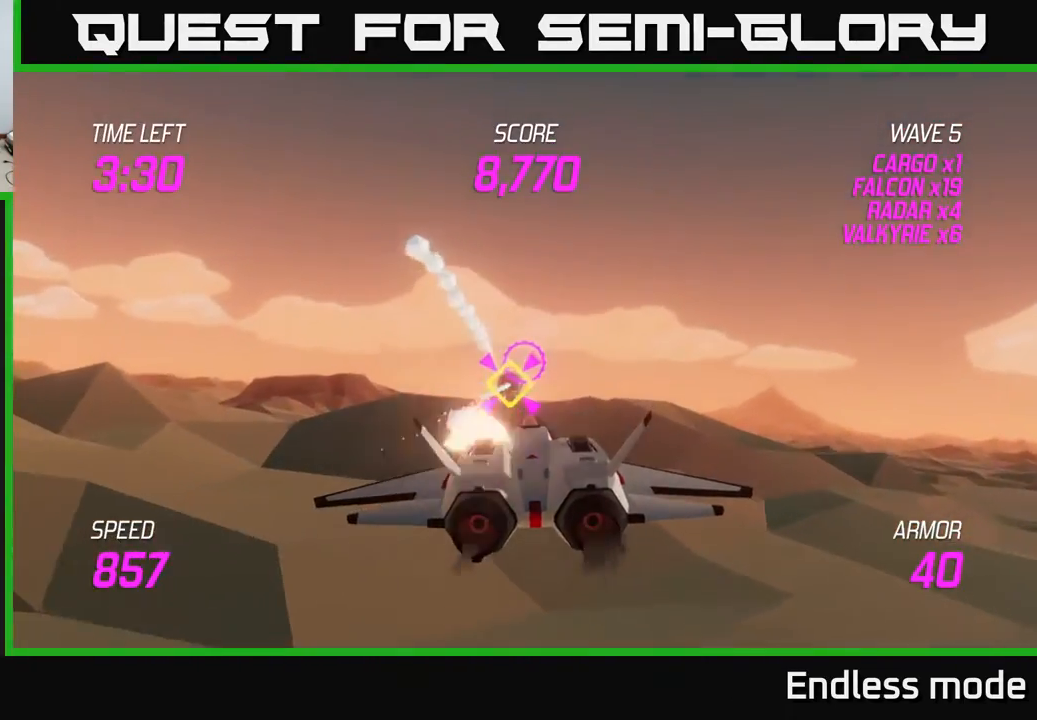
{"buttons": [], "left_stick": "center", "events": [[33, "R2", "up"], [117, "R2", "down"], [217, "R2", "up"], [283, "R2", "down"], [450, "R2", "up"]]}
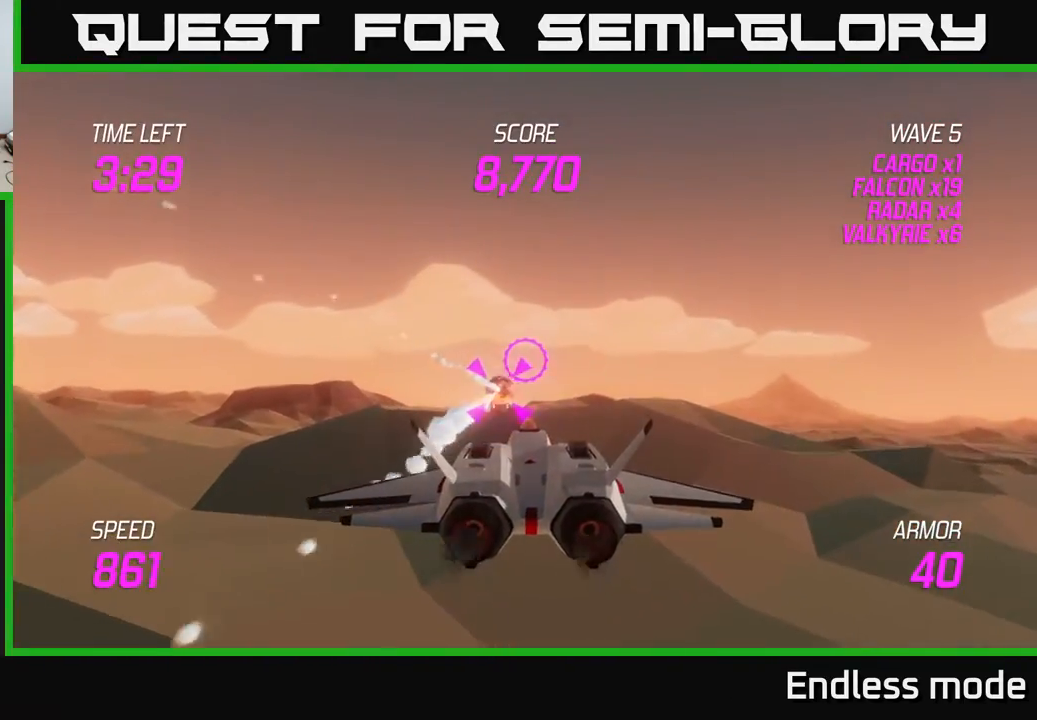
{"buttons": ["R2"], "left_stick": "right", "events": [[33, "R2", "down"], [50, "left_stick", "left"], [133, "R2", "up"], [167, "left_stick", "center"], [217, "left_stick", "right"], [250, "R2", "down"], [367, "R2", "up"], [383, "left_stick", "center"], [433, "R2", "down"], [500, "left_stick", "right"]]}
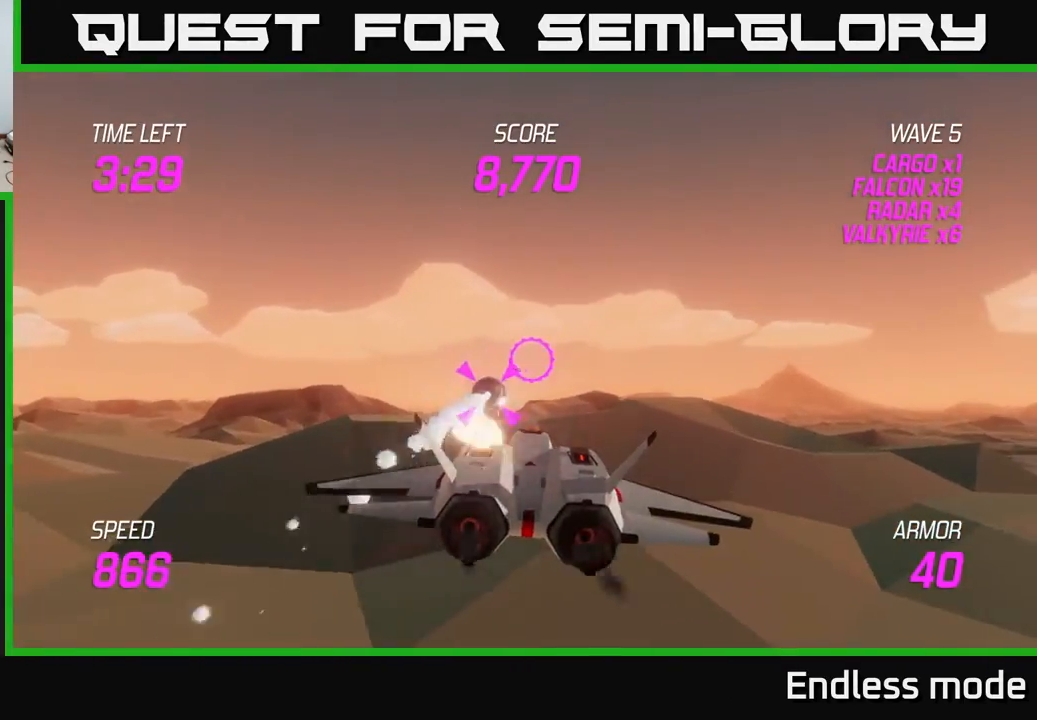
{"buttons": ["L2"], "left_stick": "up-right", "events": [[17, "R2", "up"], [83, "R2", "down"], [183, "R2", "up"], [233, "L2", "down"], [267, "left_stick", "up-right"], [350, "L2", "up"], [417, "L2", "down"]]}
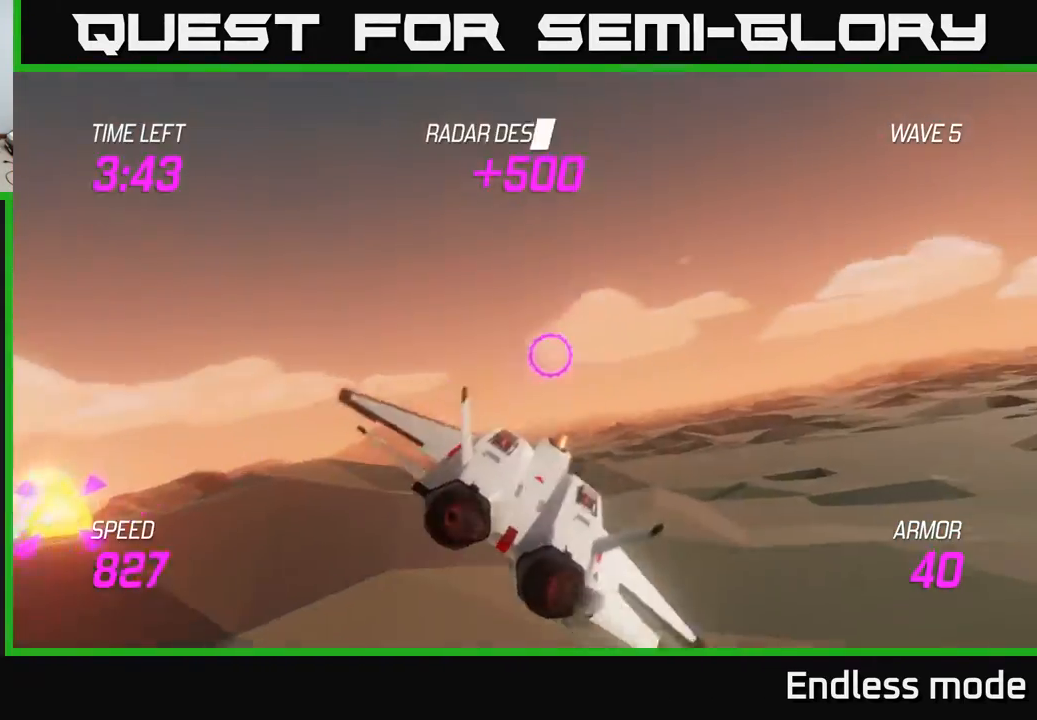
{"buttons": ["L2"], "left_stick": "up-right", "events": []}
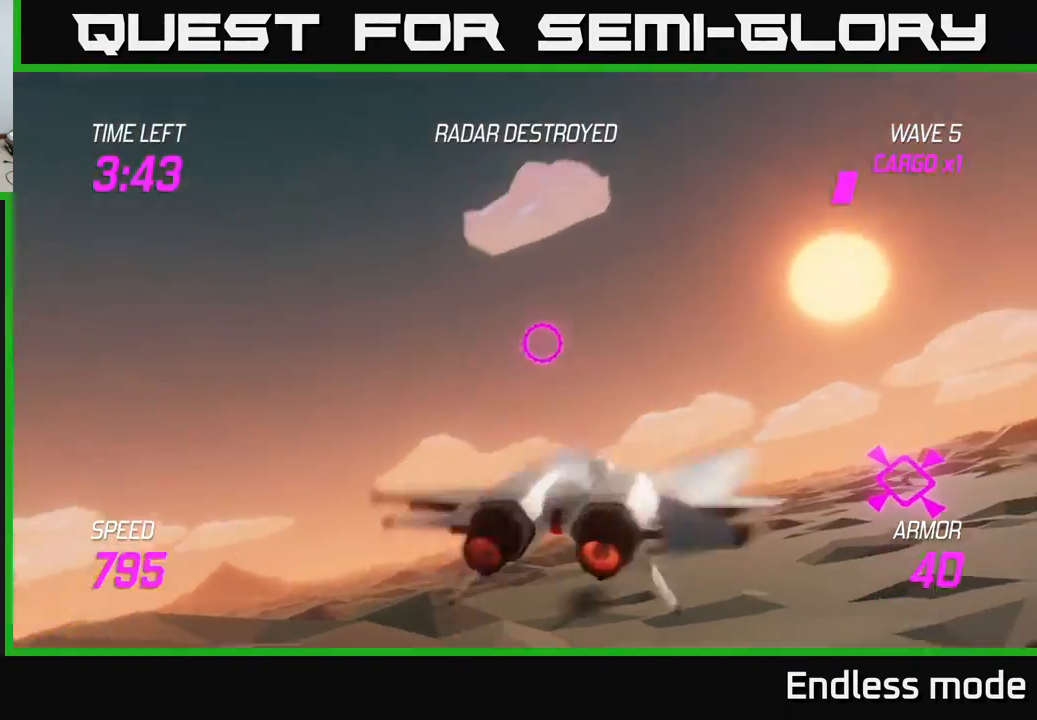
{"buttons": ["L2"], "left_stick": "right", "events": [[367, "left_stick", "right"]]}
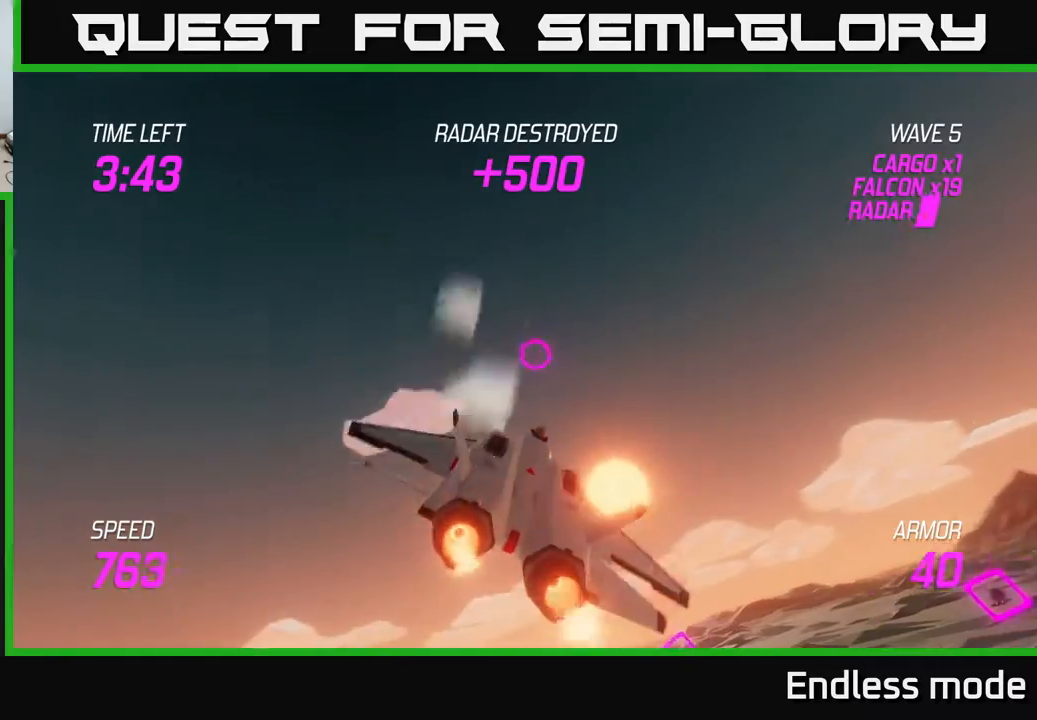
{"buttons": [], "left_stick": "down-right", "events": [[150, "L2", "up"], [183, "left_stick", "down-right"]]}
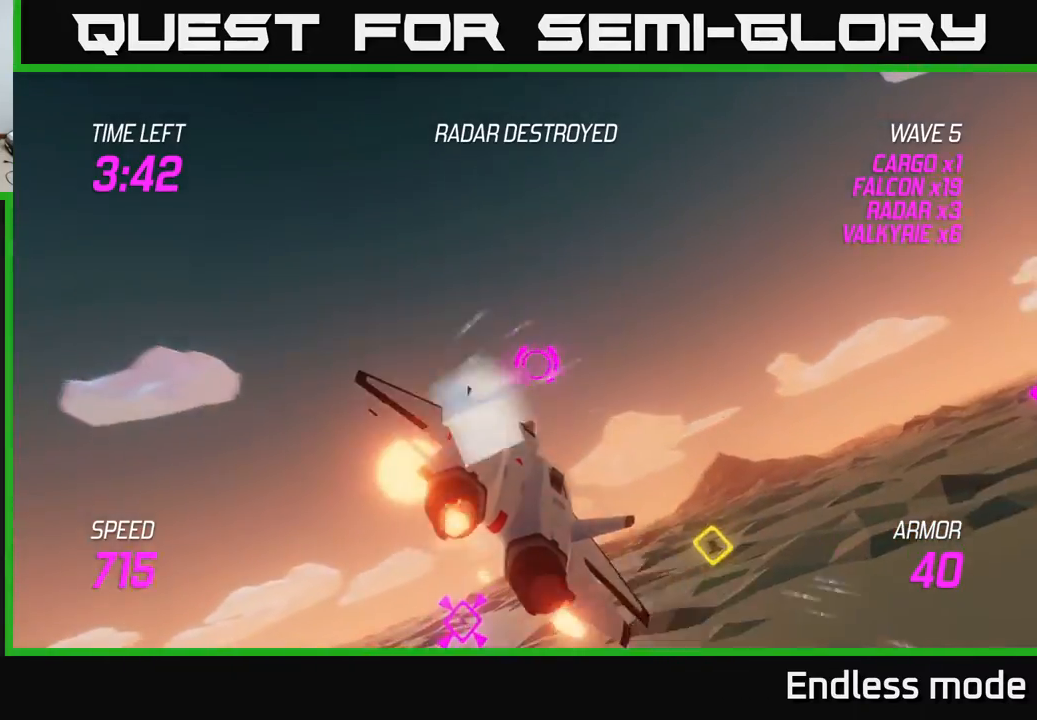
{"buttons": ["L2", "R2"], "left_stick": "down", "events": [[17, "L2", "down"], [117, "R2", "down"], [250, "R2", "up"], [317, "left_stick", "center"], [333, "R2", "down"], [400, "left_stick", "down-left"], [417, "R2", "up"], [450, "left_stick", "down"], [500, "R2", "down"]]}
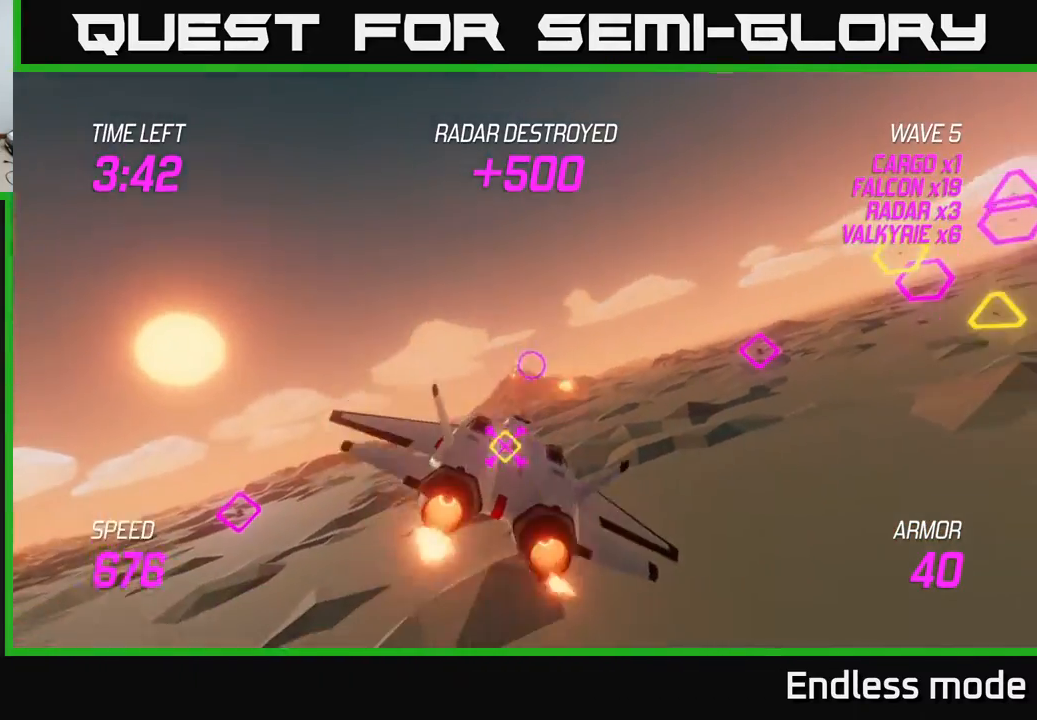
{"buttons": [], "left_stick": "right", "events": [[17, "left_stick", "down-right"], [117, "R2", "up"], [150, "left_stick", "center"], [200, "R2", "down"], [250, "left_stick", "right"], [300, "R2", "up"], [383, "L2", "up"]]}
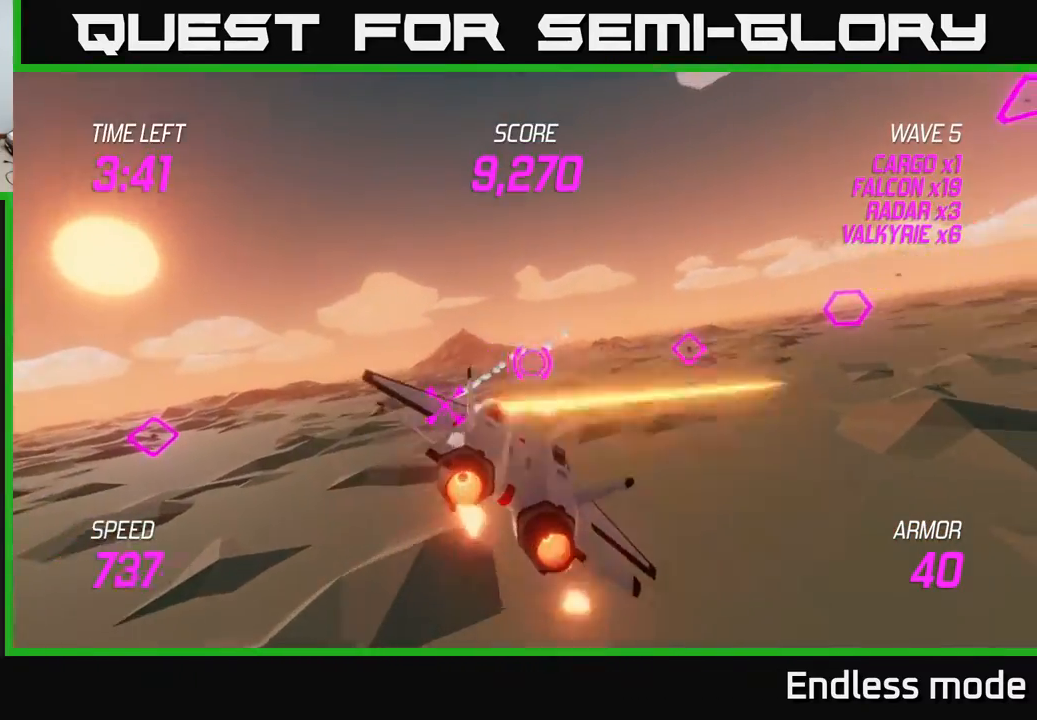
{"buttons": [], "left_stick": "right", "events": [[167, "L2", "down"], [300, "L2", "up"], [417, "L2", "down"], [500, "L2", "up"]]}
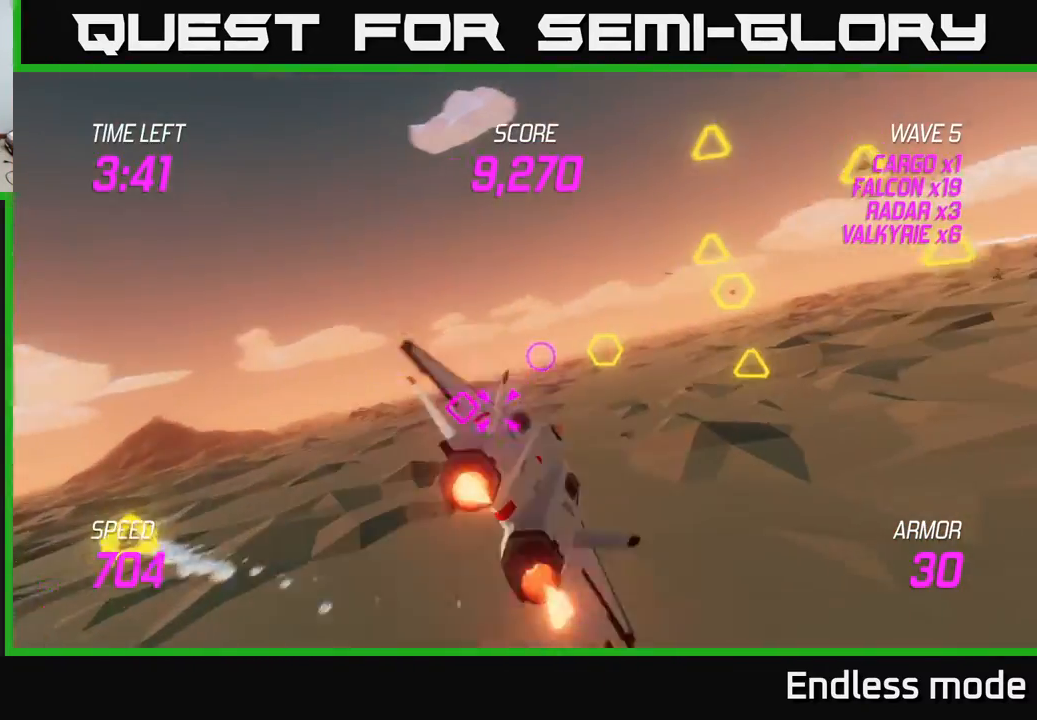
{"buttons": ["L2", "R2"], "left_stick": "left", "events": [[50, "L2", "down"], [167, "L2", "up"], [233, "L2", "down"], [267, "R2", "down"], [350, "left_stick", "left"], [383, "L2", "up"], [383, "R2", "up"], [467, "L2", "down"], [467, "R2", "down"]]}
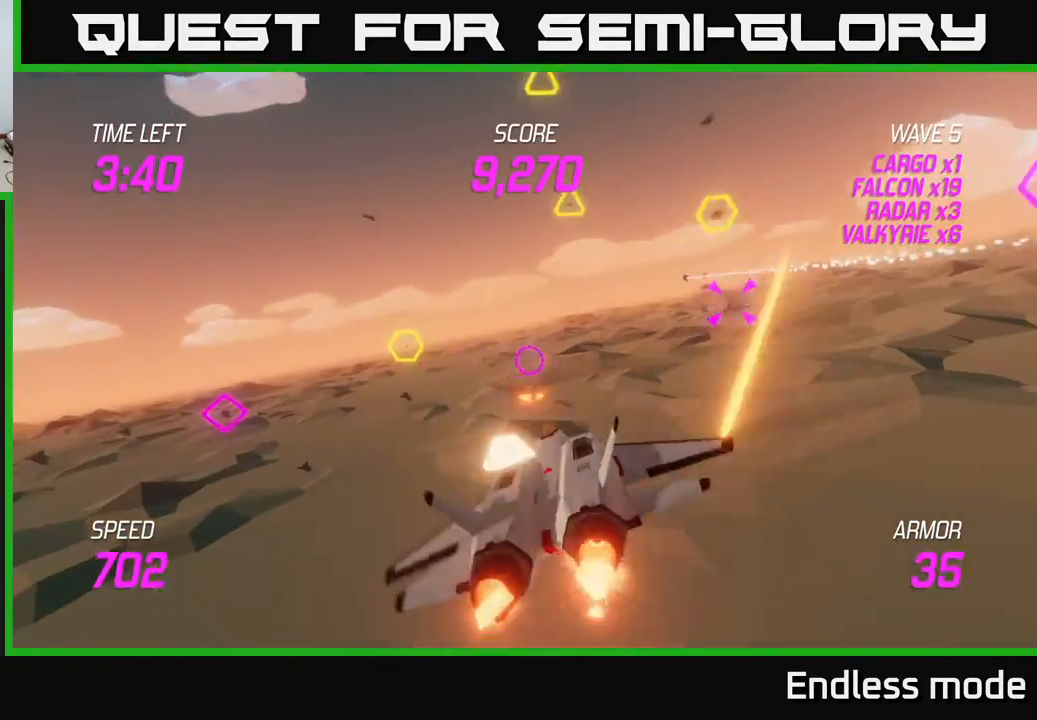
{"buttons": ["L2", "R2"], "left_stick": "left", "events": [[50, "L2", "up"], [50, "R2", "up"], [150, "L2", "down"], [150, "R2", "down"], [267, "R2", "up"], [267, "left_stick", "up"], [300, "L2", "up"], [350, "R2", "down"], [383, "L2", "down"], [417, "R2", "up"], [500, "R2", "down"], [500, "left_stick", "left"]]}
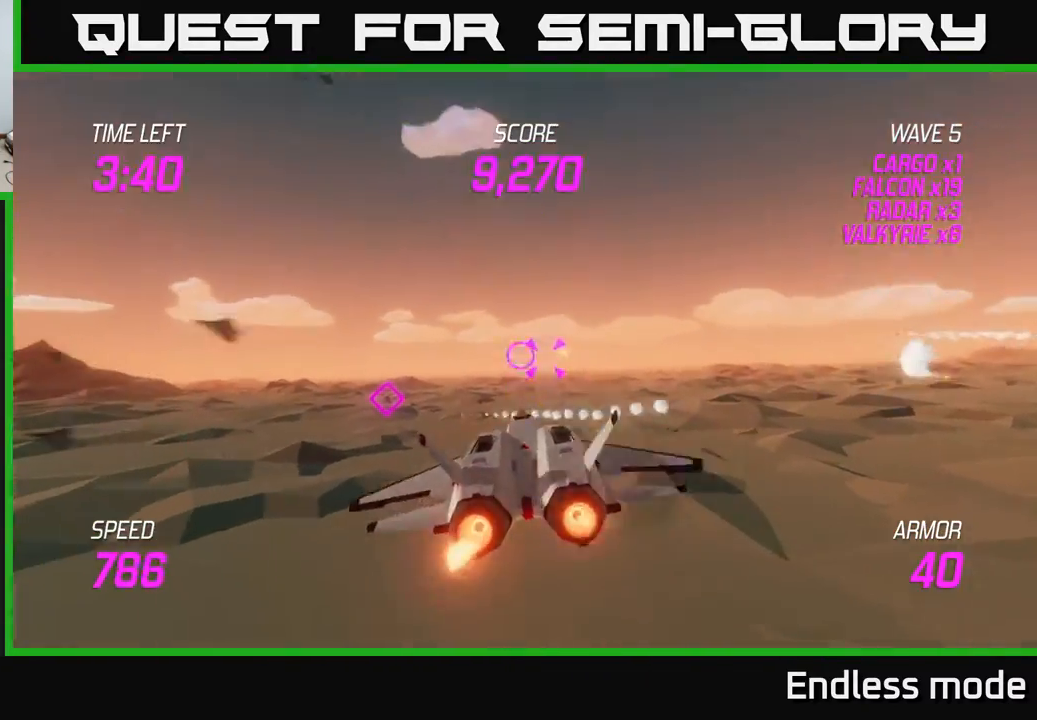
{"buttons": [], "left_stick": "left", "events": [[50, "L2", "up"], [67, "left_stick", "down-left"], [133, "R2", "up"], [167, "L2", "down"], [267, "L2", "up"], [367, "L2", "down"], [400, "left_stick", "left"], [467, "L2", "up"]]}
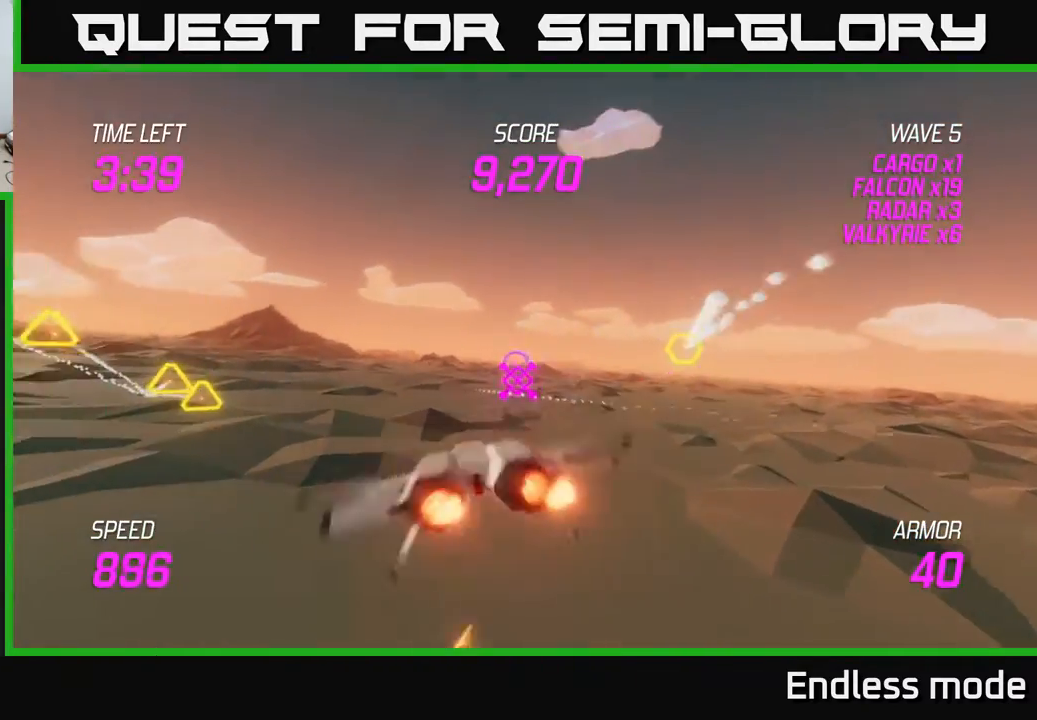
{"buttons": [], "left_stick": "right", "events": [[67, "L2", "down"], [83, "left_stick", "up"], [167, "left_stick", "up-right"], [367, "left_stick", "right"], [433, "L2", "up"]]}
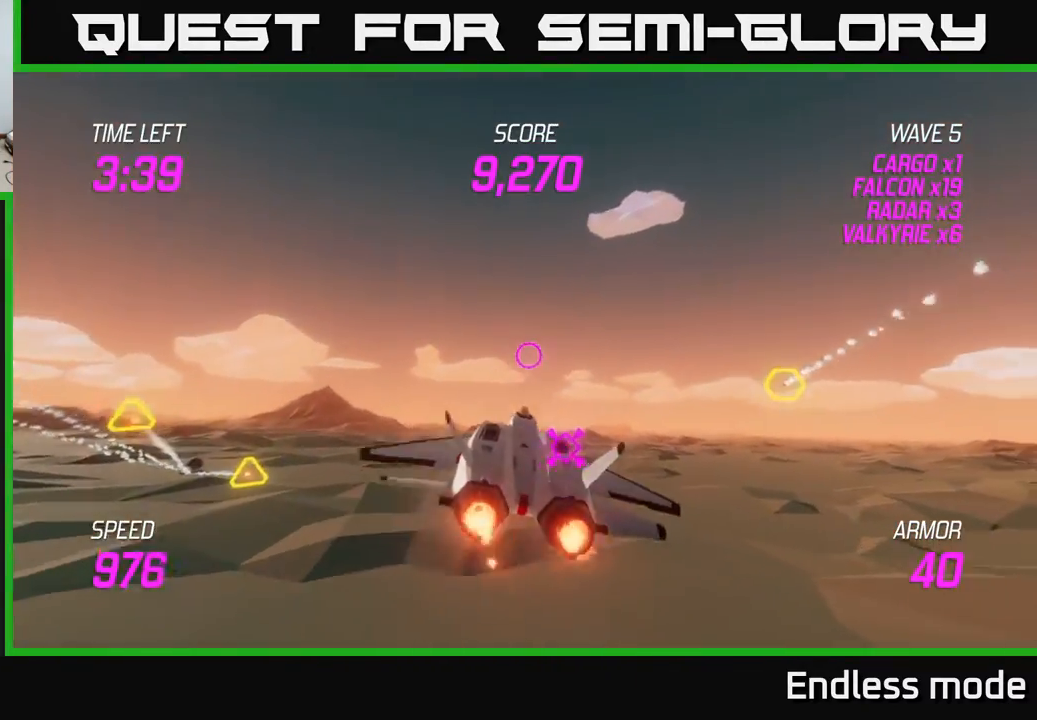
{"buttons": ["L2"], "left_stick": "right", "events": [[67, "R2", "down"], [83, "L2", "down"], [167, "R2", "up"], [183, "L2", "up"], [267, "L2", "down"], [283, "R2", "down"], [383, "L2", "up"], [400, "R2", "up"], [450, "L2", "down"]]}
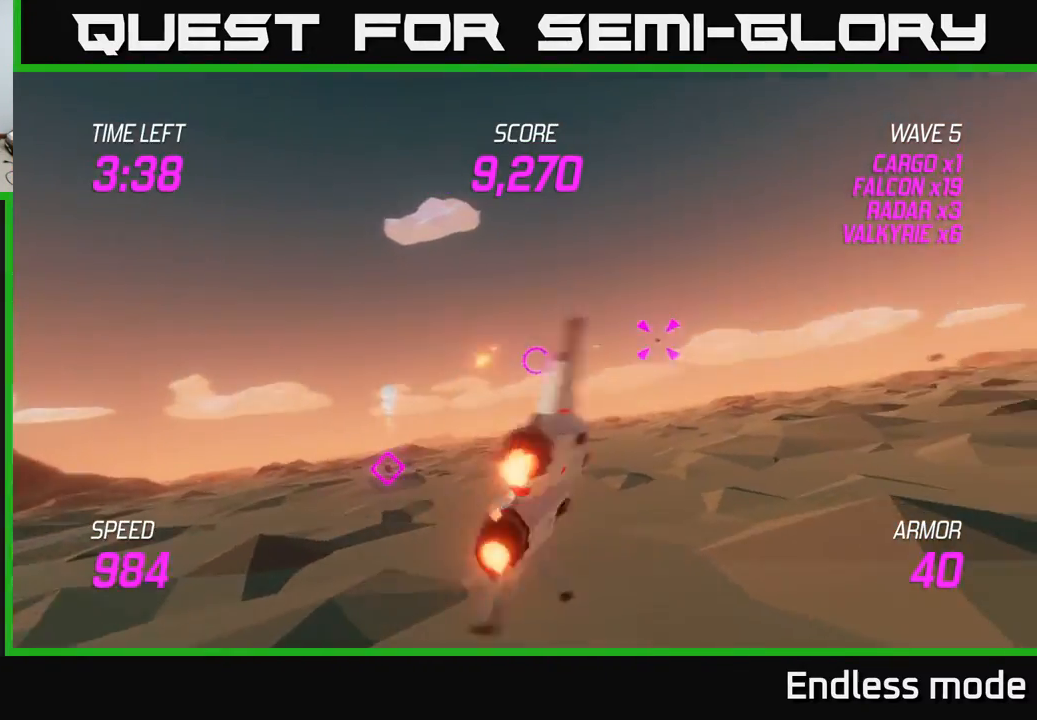
{"buttons": [], "left_stick": "left", "events": [[50, "L2", "up"], [117, "L2", "down"], [150, "left_stick", "left"], [233, "L2", "up"]]}
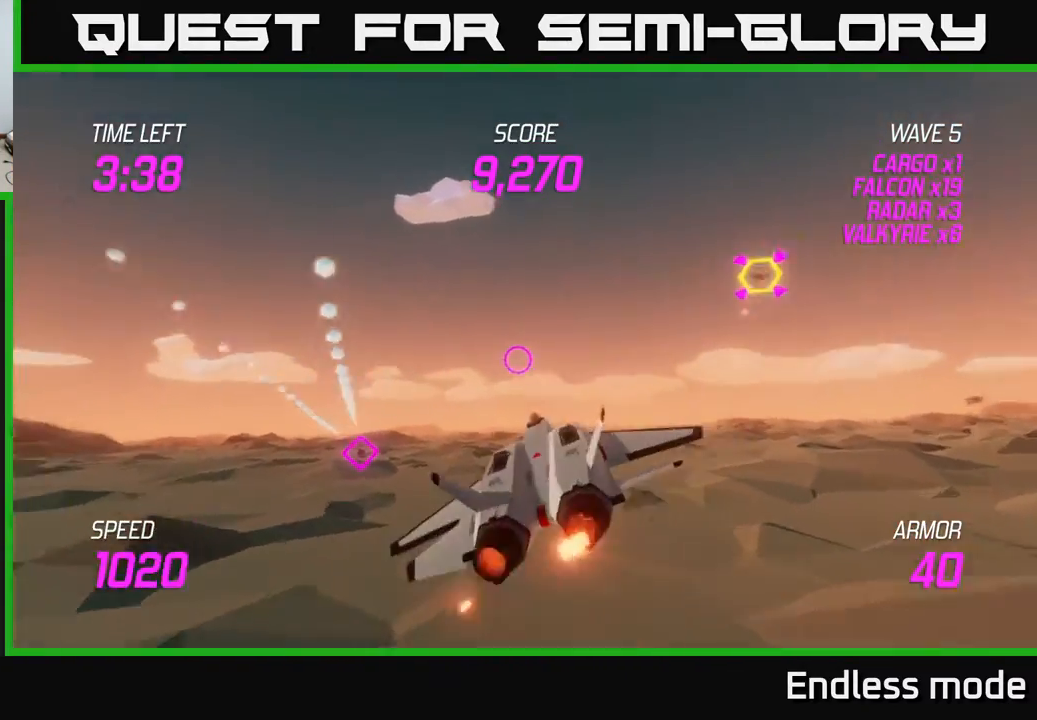
{"buttons": ["L2"], "left_stick": "center", "events": [[117, "L2", "down"], [267, "left_stick", "center"], [350, "left_stick", "right"], [483, "left_stick", "center"]]}
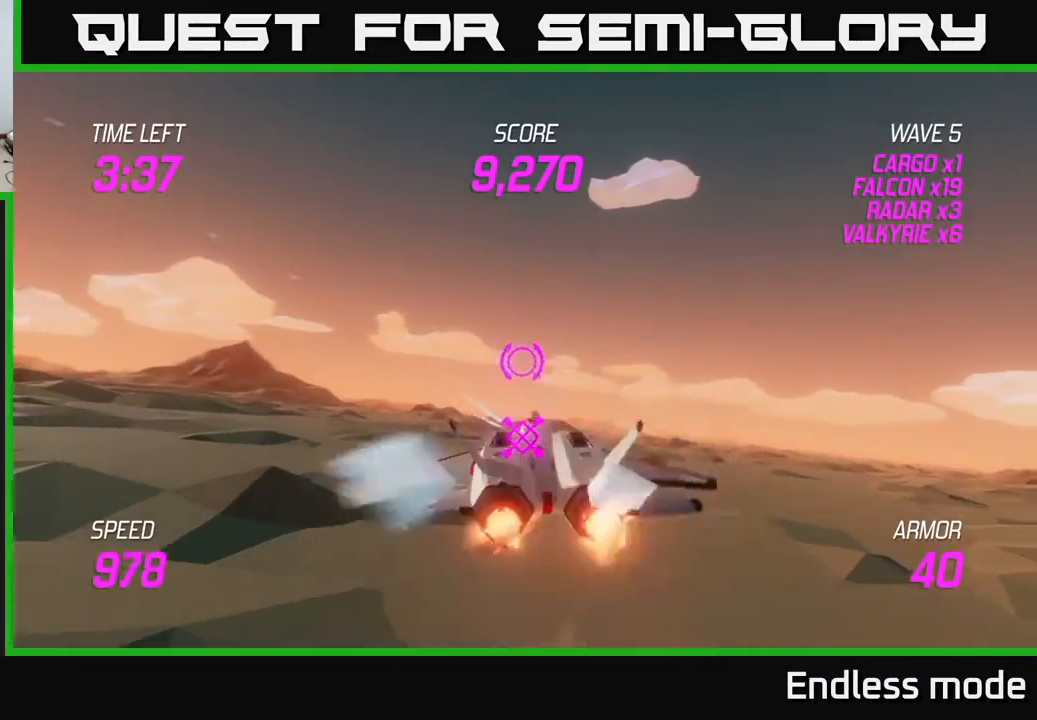
{"buttons": ["L2"], "left_stick": "center", "events": [[33, "left_stick", "down-left"], [100, "left_stick", "center"], [250, "left_stick", "down"], [500, "left_stick", "center"]]}
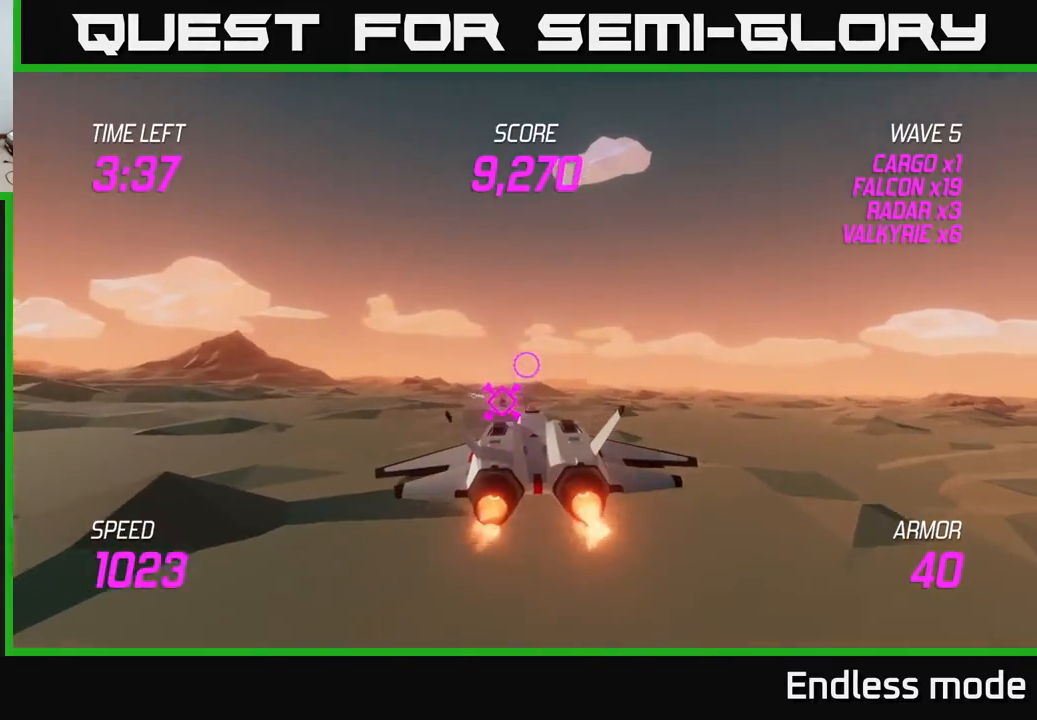
{"buttons": ["L2"], "left_stick": "center", "events": [[250, "left_stick", "down-left"], [417, "left_stick", "center"]]}